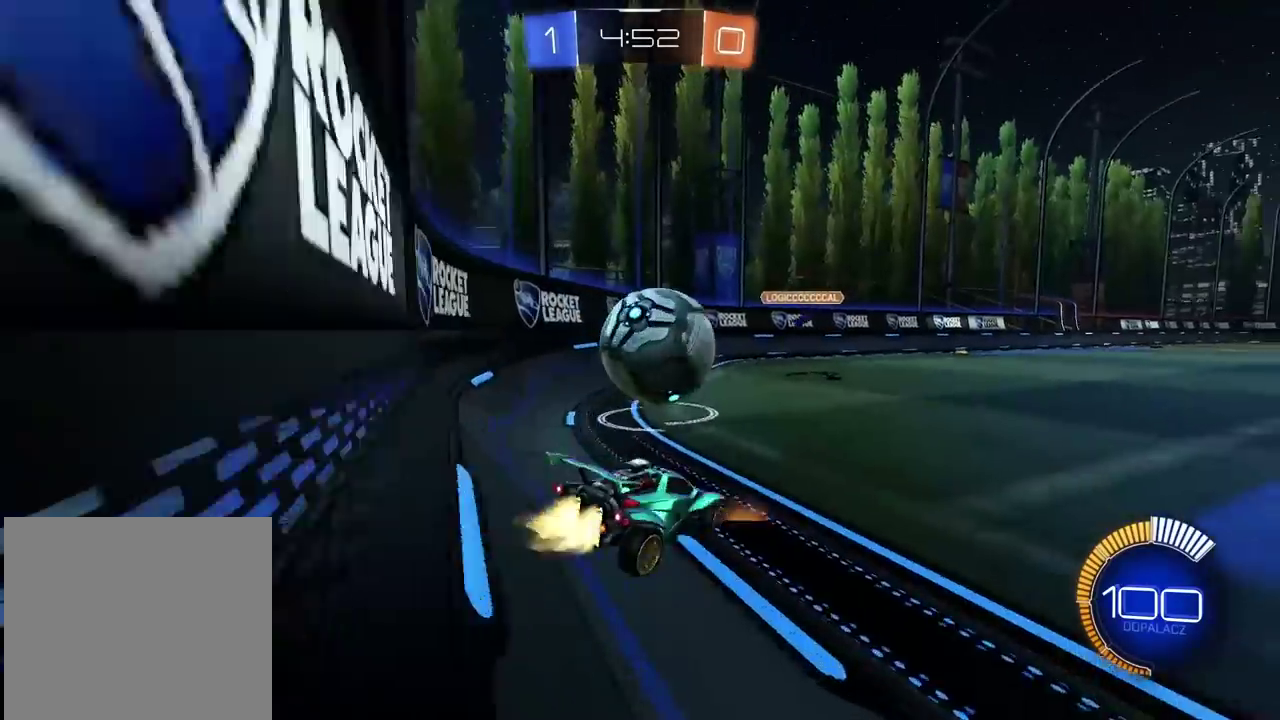
Gameplay with a controller (PlayStation layout); each line is a JSON object with the inputs held at the frame after it. "events" lists button and stick changes between this image and that frame as [ms after this image, input, new state], when the widget could be followed in between. Not read: L1 R1.
{"buttons": ["R2"], "left_stick": "center", "right_stick": "center"}
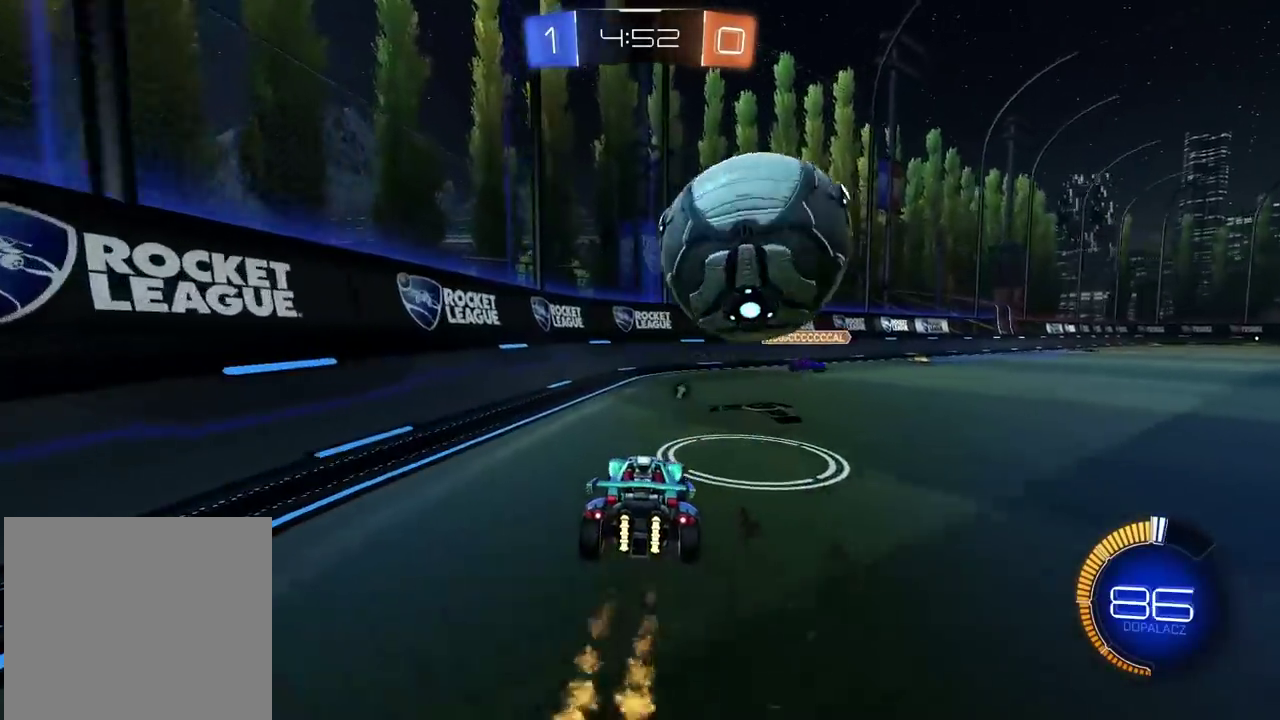
{"buttons": ["R2"], "left_stick": "center", "right_stick": "center", "events": [[17, "left_stick", "right"], [217, "left_stick", "center"]]}
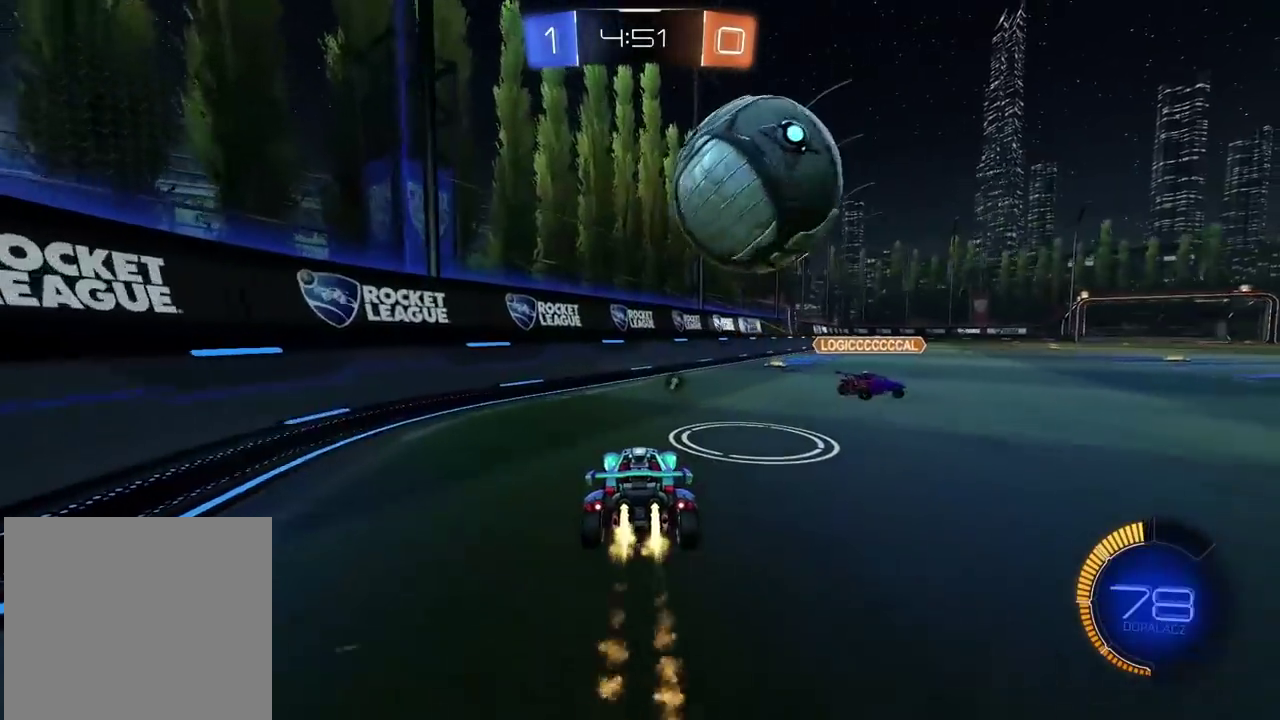
{"buttons": ["R2"], "left_stick": "right", "right_stick": "center", "events": [[367, "left_stick", "right"]]}
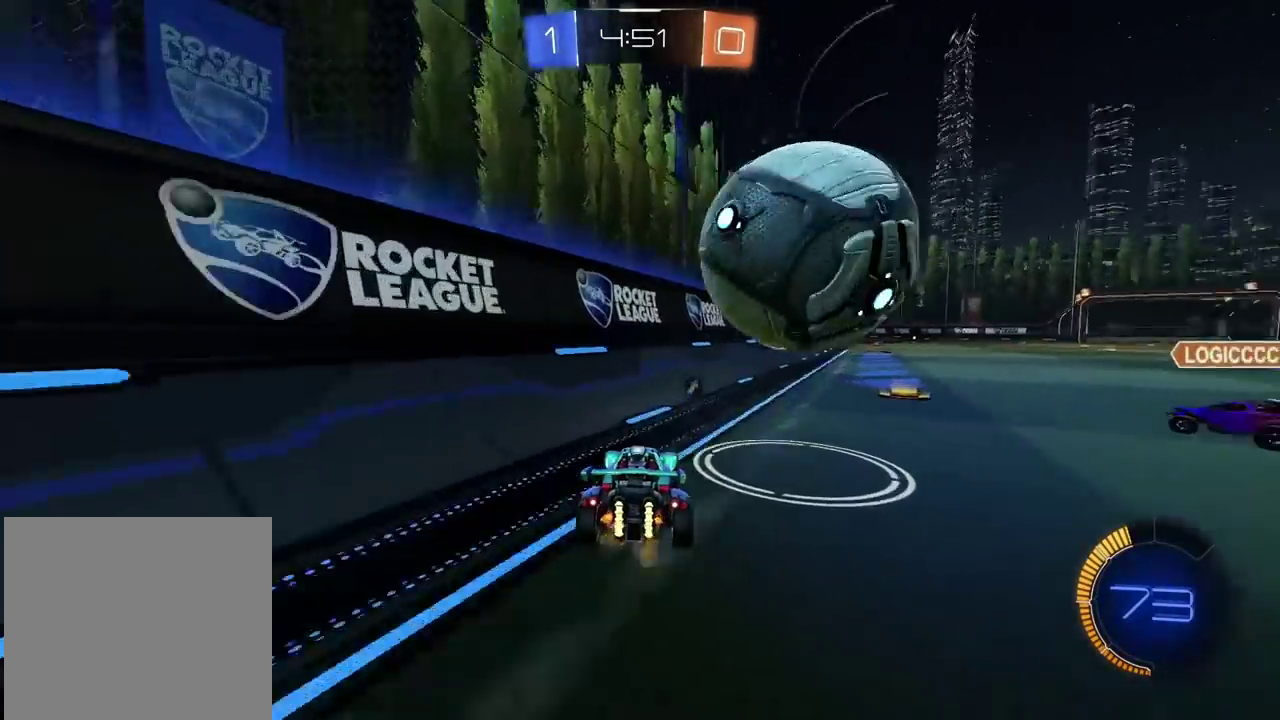
{"buttons": ["R2"], "left_stick": "left", "right_stick": "center", "events": [[300, "left_stick", "center"], [350, "left_stick", "left"]]}
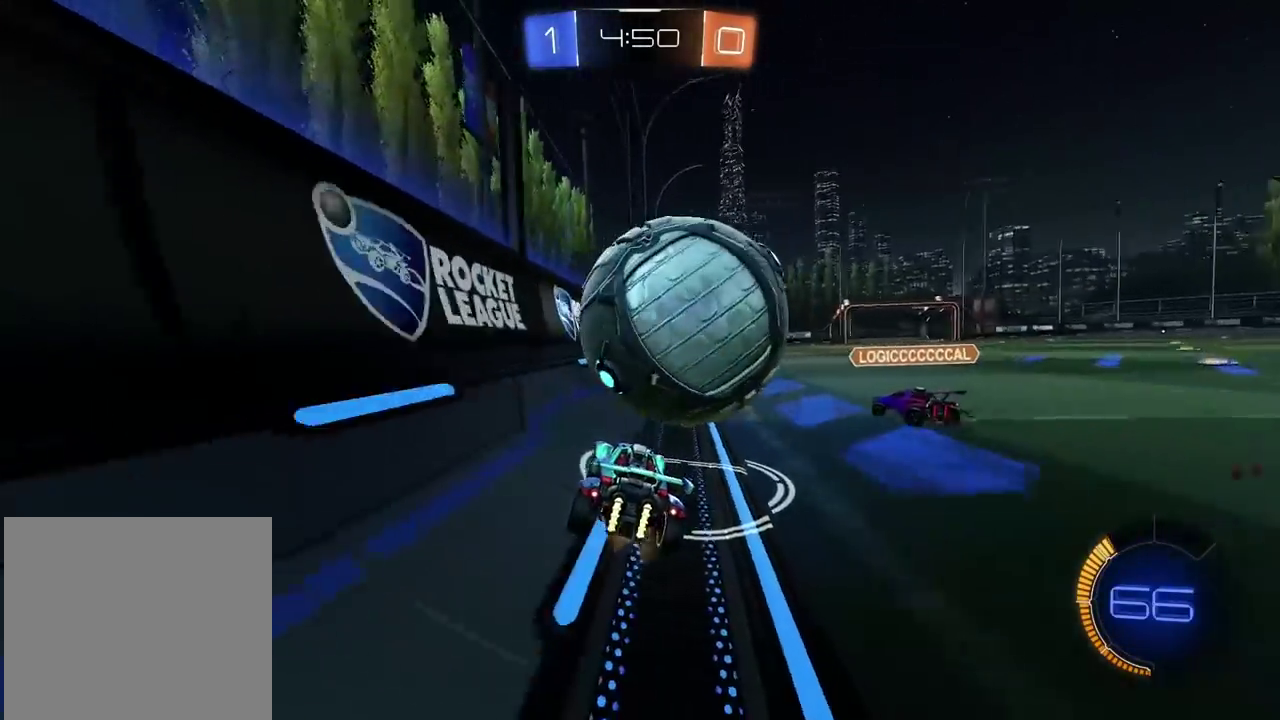
{"buttons": [], "left_stick": "center", "right_stick": "center", "events": [[50, "left_stick", "center"], [100, "left_stick", "right"], [233, "R2", "up"], [233, "left_stick", "center"]]}
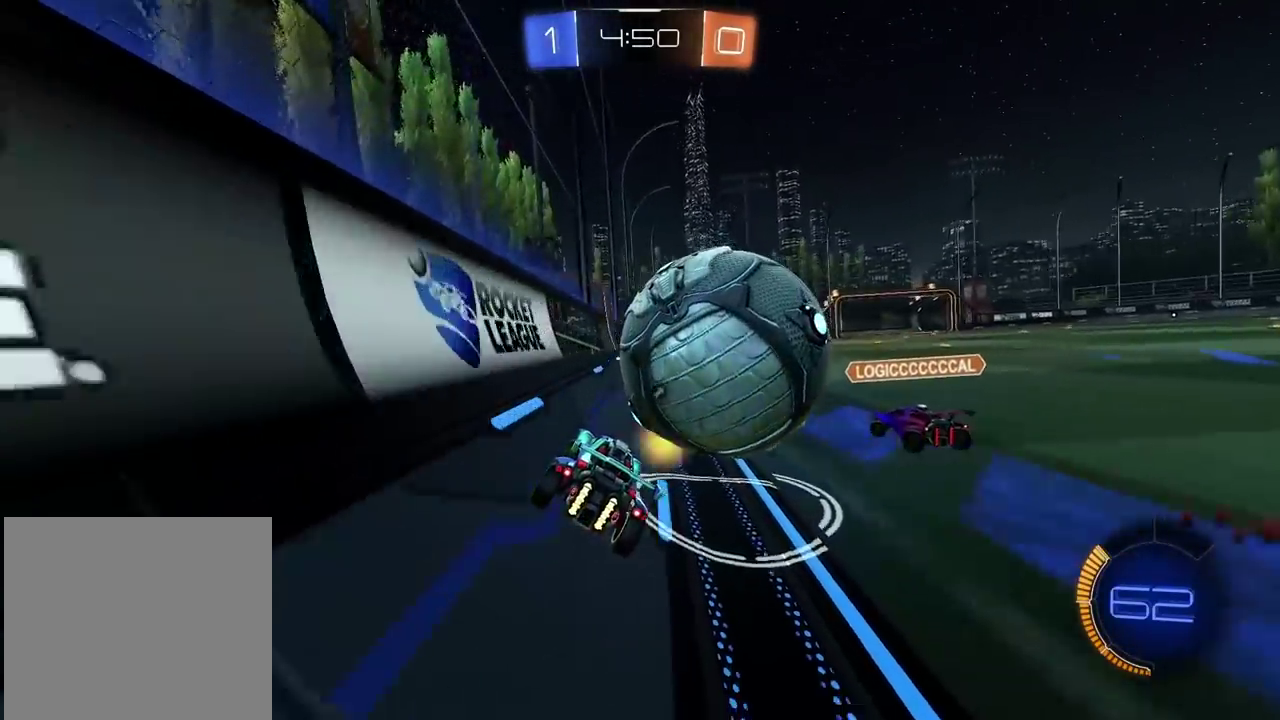
{"buttons": ["R2"], "left_stick": "center", "right_stick": "center", "events": [[17, "R2", "down"], [100, "left_stick", "right"], [167, "R2", "up"], [300, "left_stick", "center"], [383, "R2", "down"]]}
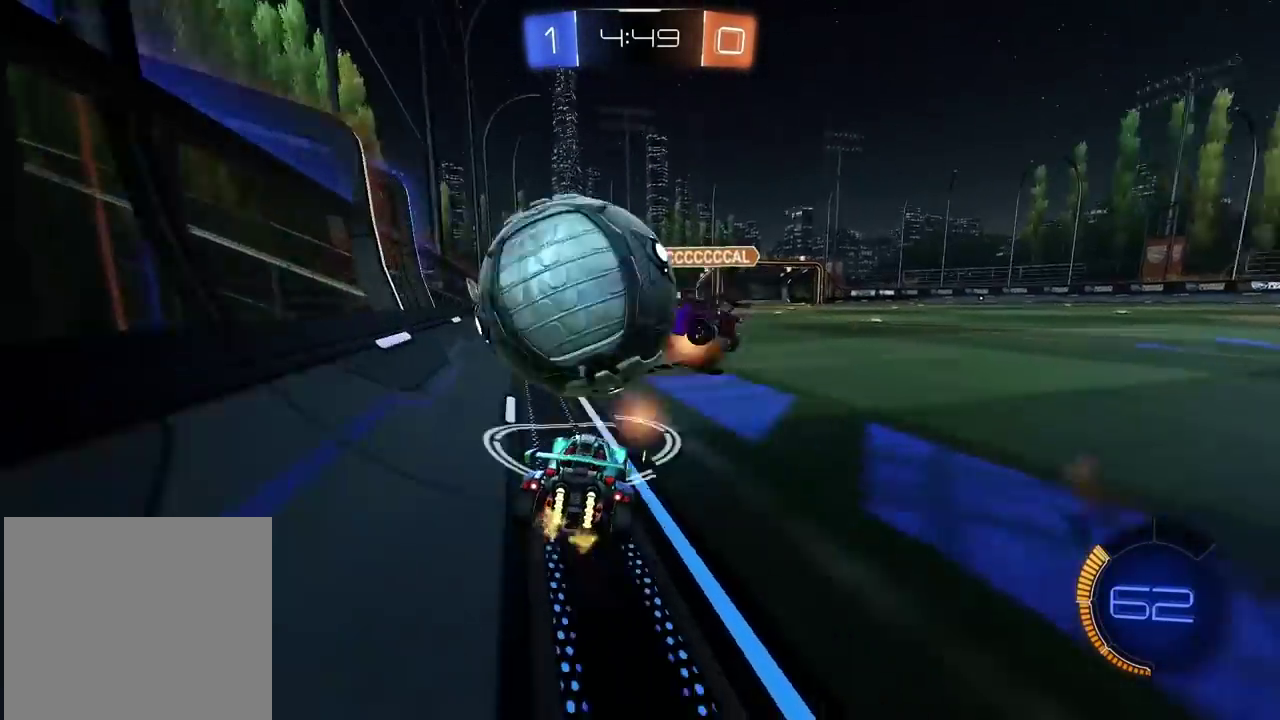
{"buttons": [], "left_stick": "right", "right_stick": "center", "events": [[17, "left_stick", "left"], [167, "R2", "up"], [250, "left_stick", "center"], [283, "L2", "down"], [317, "left_stick", "right"], [367, "L2", "up"]]}
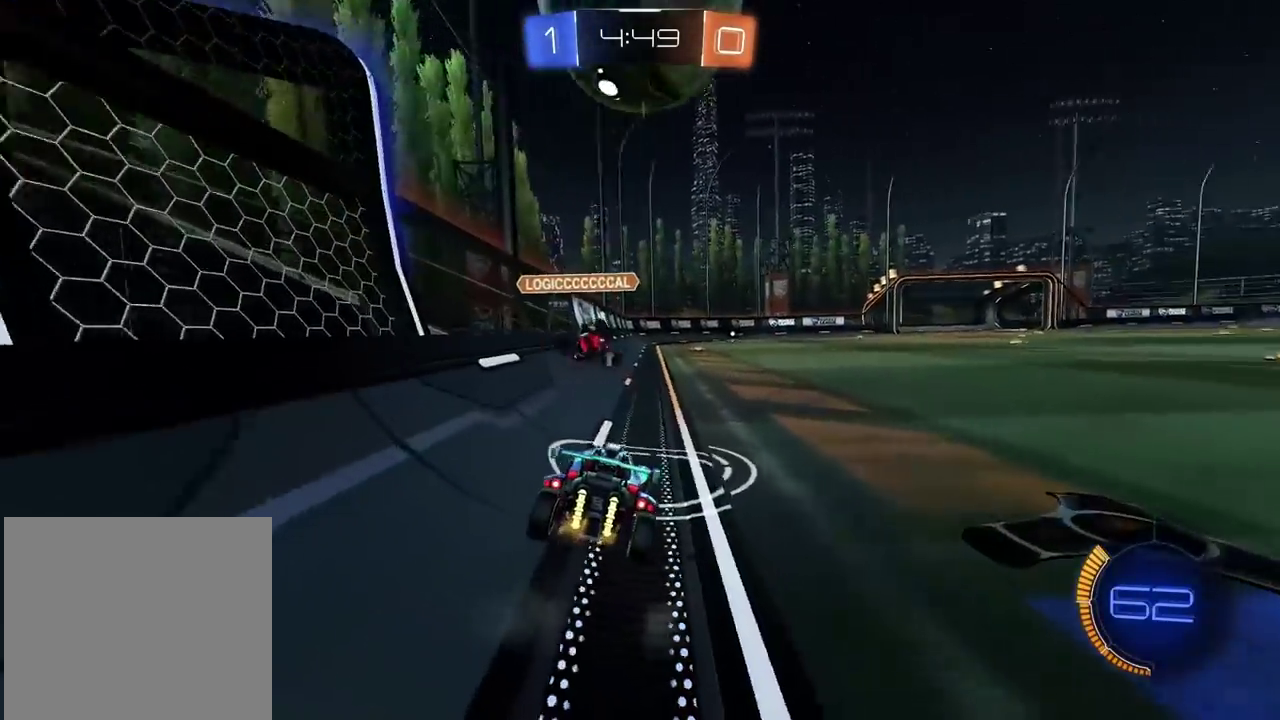
{"buttons": ["R2"], "left_stick": "center", "right_stick": "center", "events": [[83, "left_stick", "center"], [133, "R2", "down"]]}
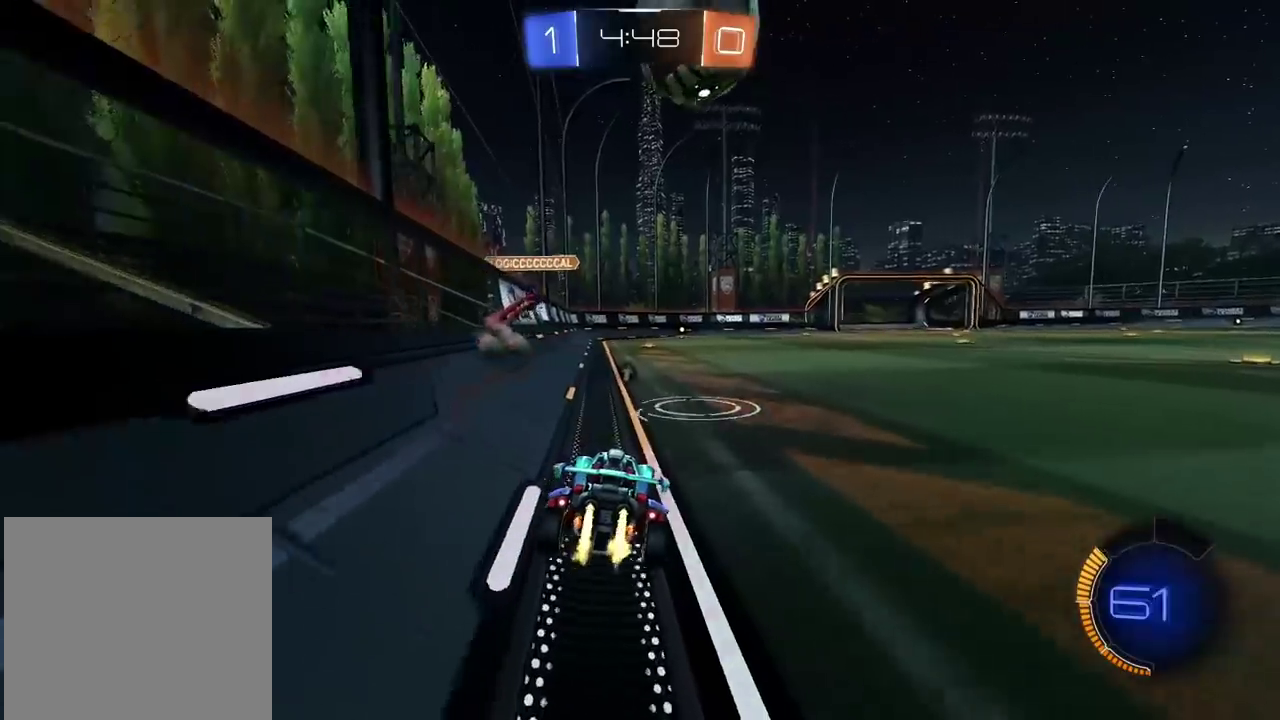
{"buttons": ["R2"], "left_stick": "center", "right_stick": "center", "events": [[200, "left_stick", "right"], [283, "left_stick", "center"]]}
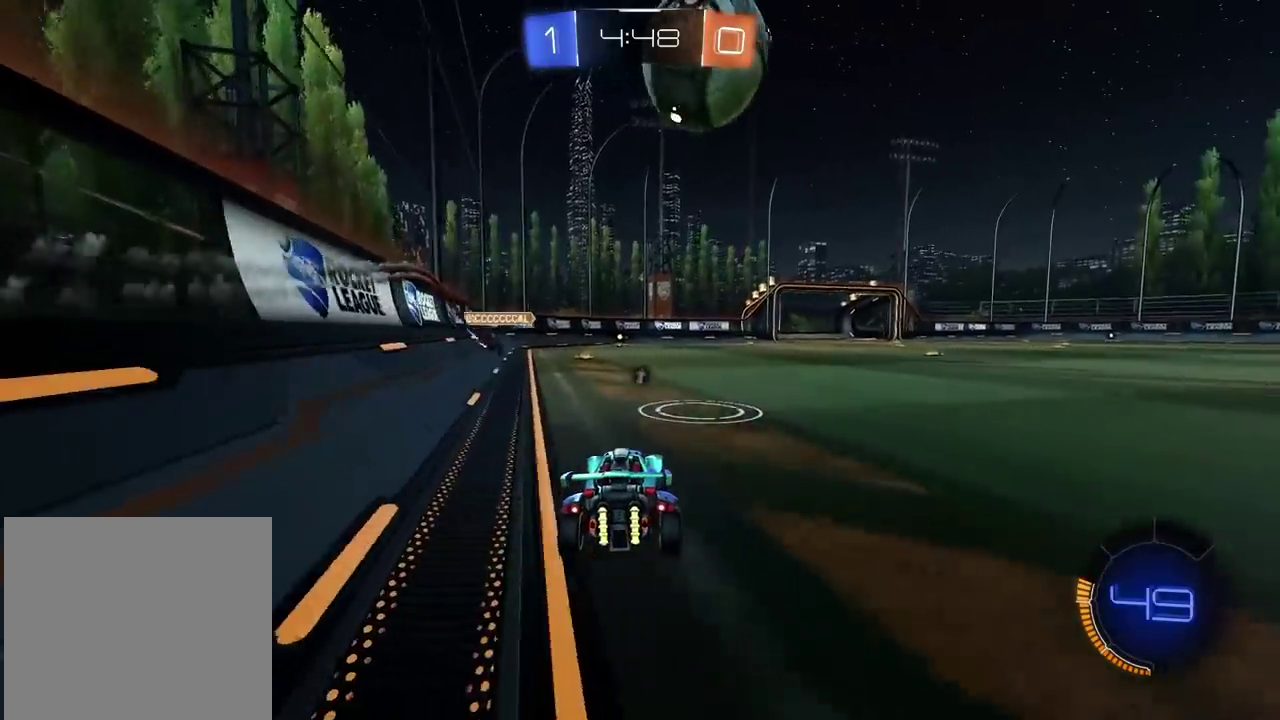
{"buttons": ["R2"], "left_stick": "center", "right_stick": "center", "events": [[317, "R2", "up"], [500, "R2", "down"]]}
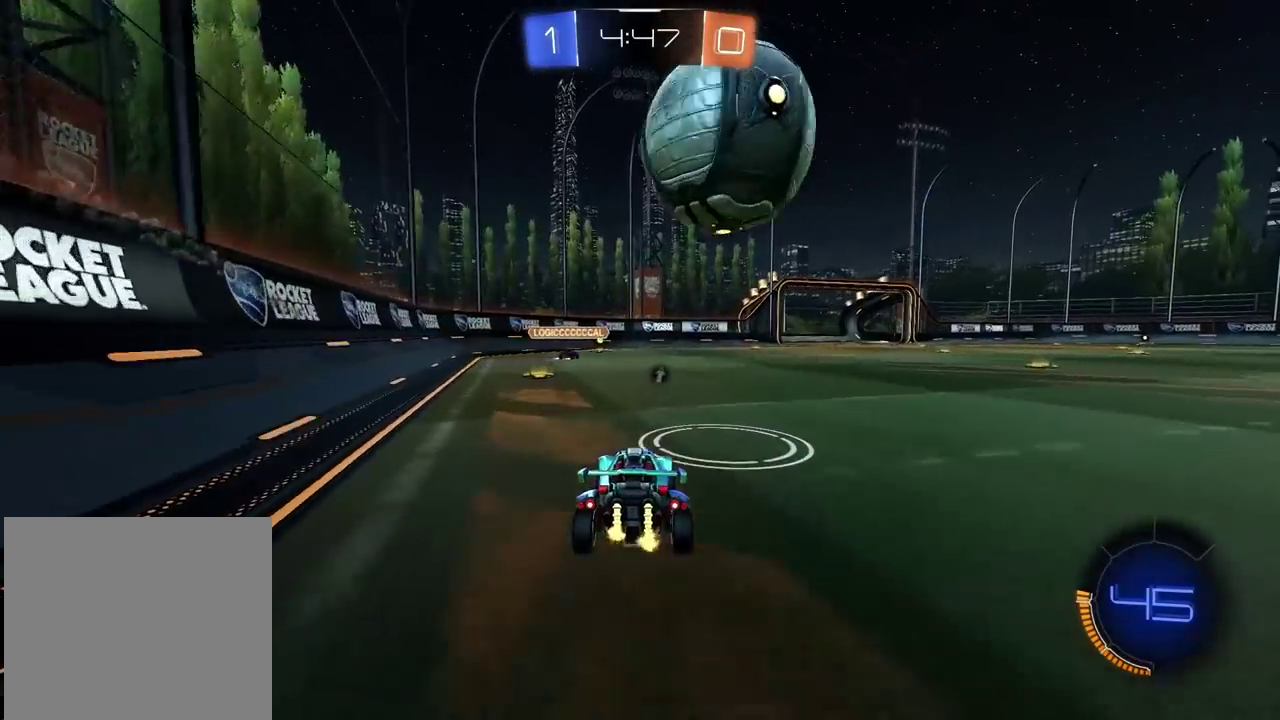
{"buttons": ["R2"], "left_stick": "center", "right_stick": "center", "events": [[17, "left_stick", "right"], [67, "left_stick", "center"], [350, "left_stick", "right"], [483, "left_stick", "center"]]}
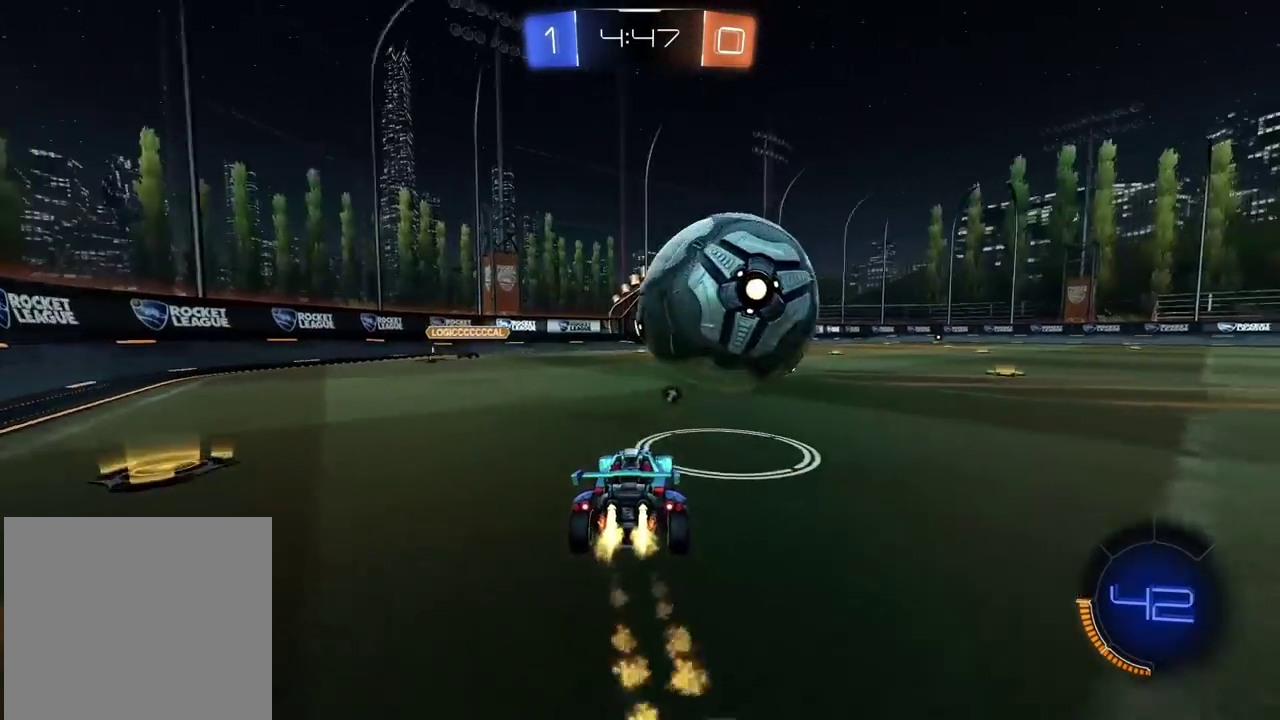
{"buttons": ["R2"], "left_stick": "center", "right_stick": "center", "events": [[50, "left_stick", "left"], [117, "left_stick", "center"], [300, "left_stick", "right"], [383, "left_stick", "center"]]}
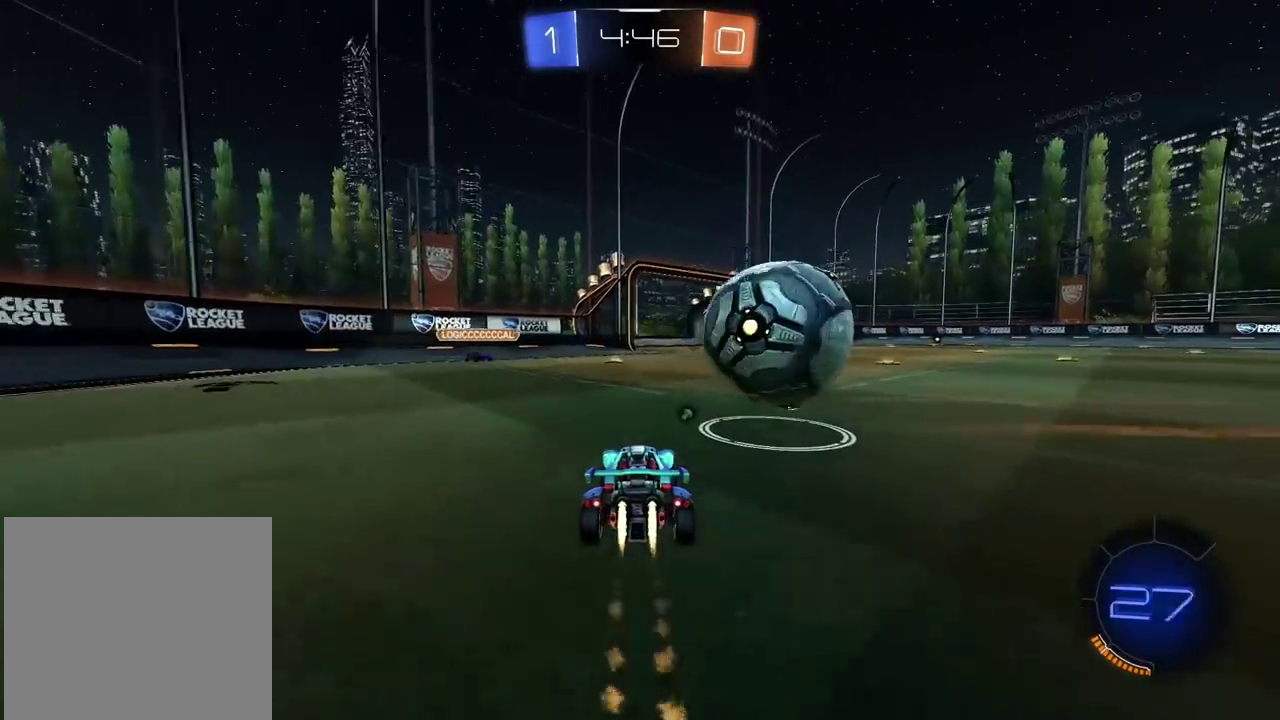
{"buttons": ["R2"], "left_stick": "center", "right_stick": "center", "events": [[117, "left_stick", "right"], [467, "left_stick", "center"]]}
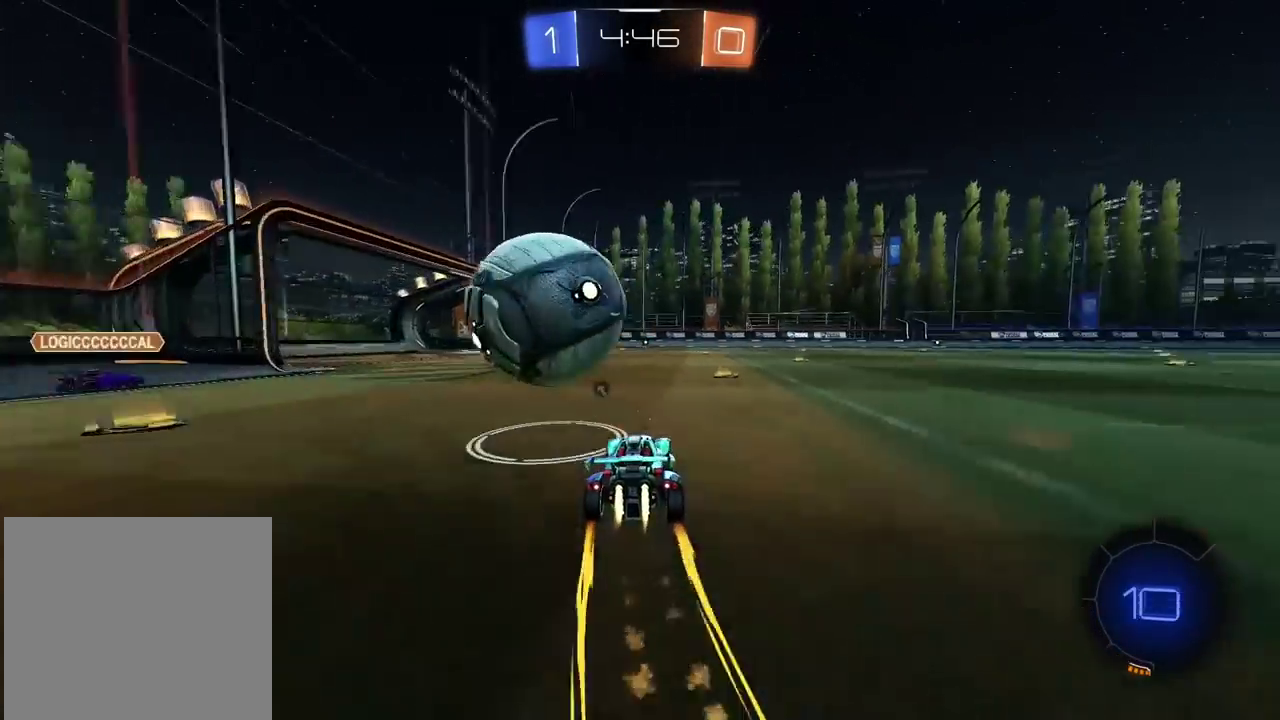
{"buttons": ["R2"], "left_stick": "center", "right_stick": "center", "events": [[133, "TRIANGLE", "down"], [233, "TRIANGLE", "up"]]}
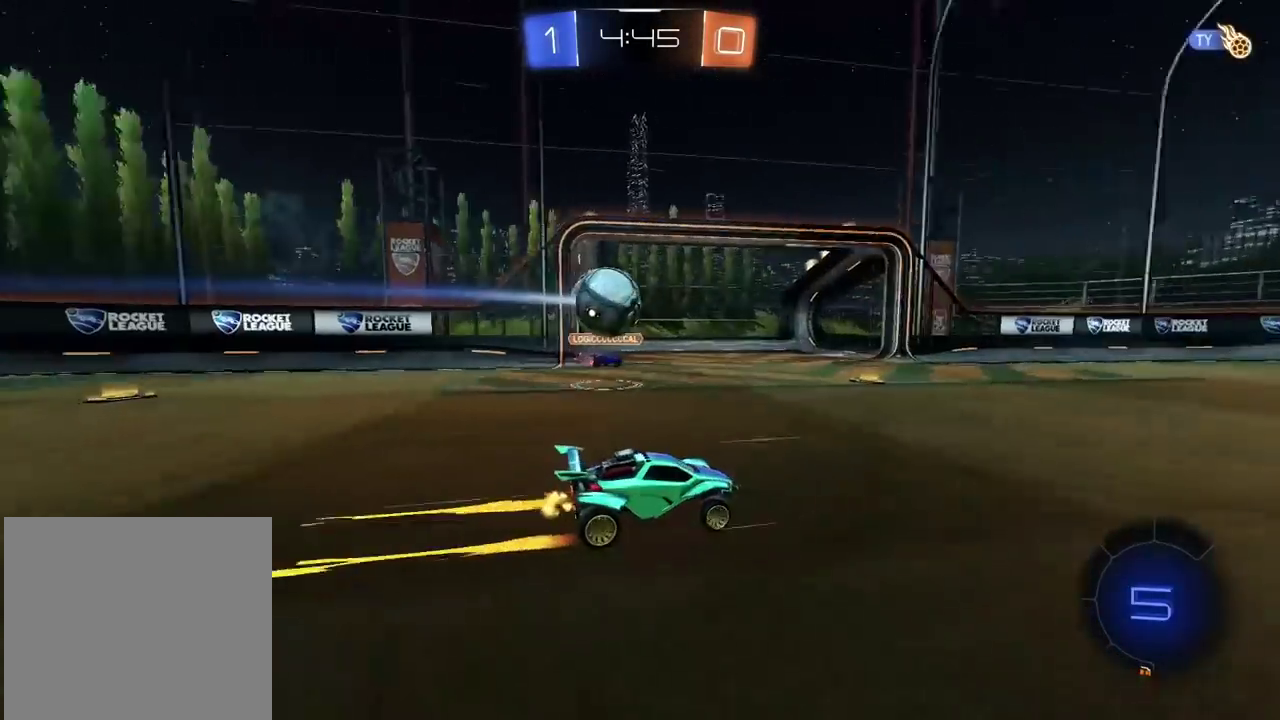
{"buttons": ["TRIANGLE", "R2"], "left_stick": "center", "right_stick": "center", "events": [[450, "TRIANGLE", "down"]]}
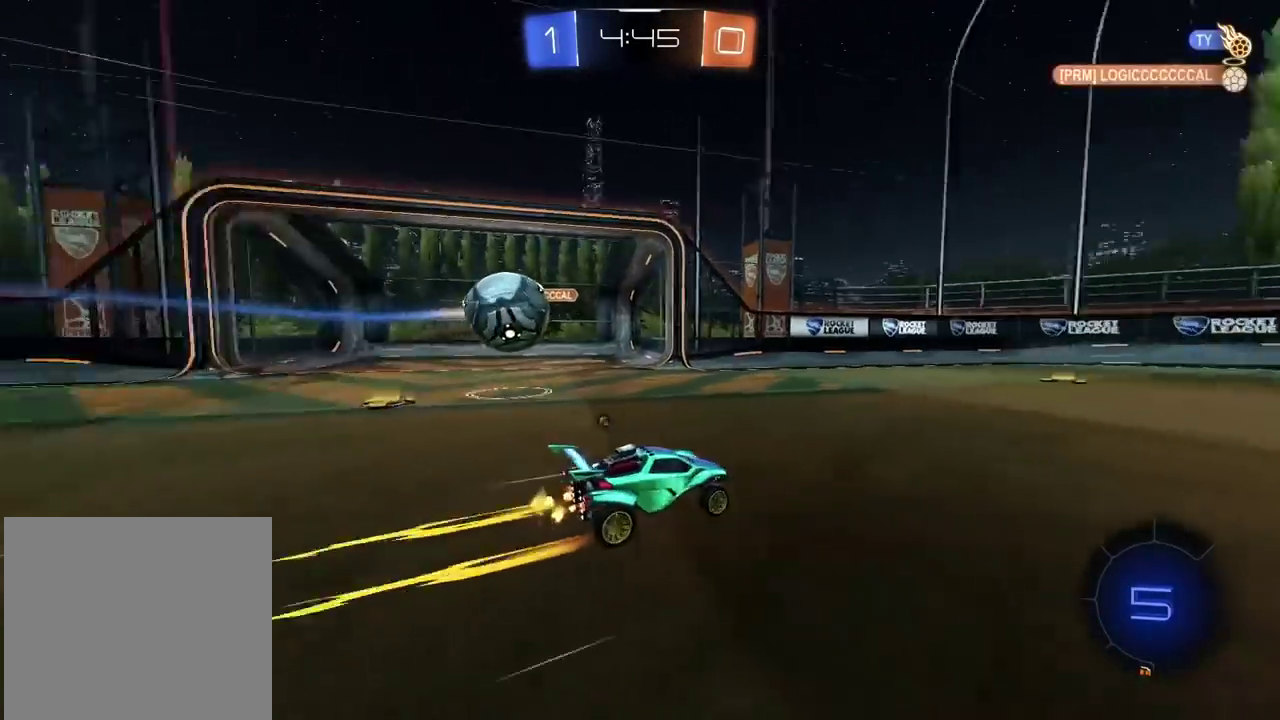
{"buttons": ["TRIANGLE", "R2"], "left_stick": "right", "right_stick": "center", "events": [[50, "TRIANGLE", "up"], [50, "left_stick", "left"], [100, "left_stick", "center"], [283, "left_stick", "right"], [483, "TRIANGLE", "down"]]}
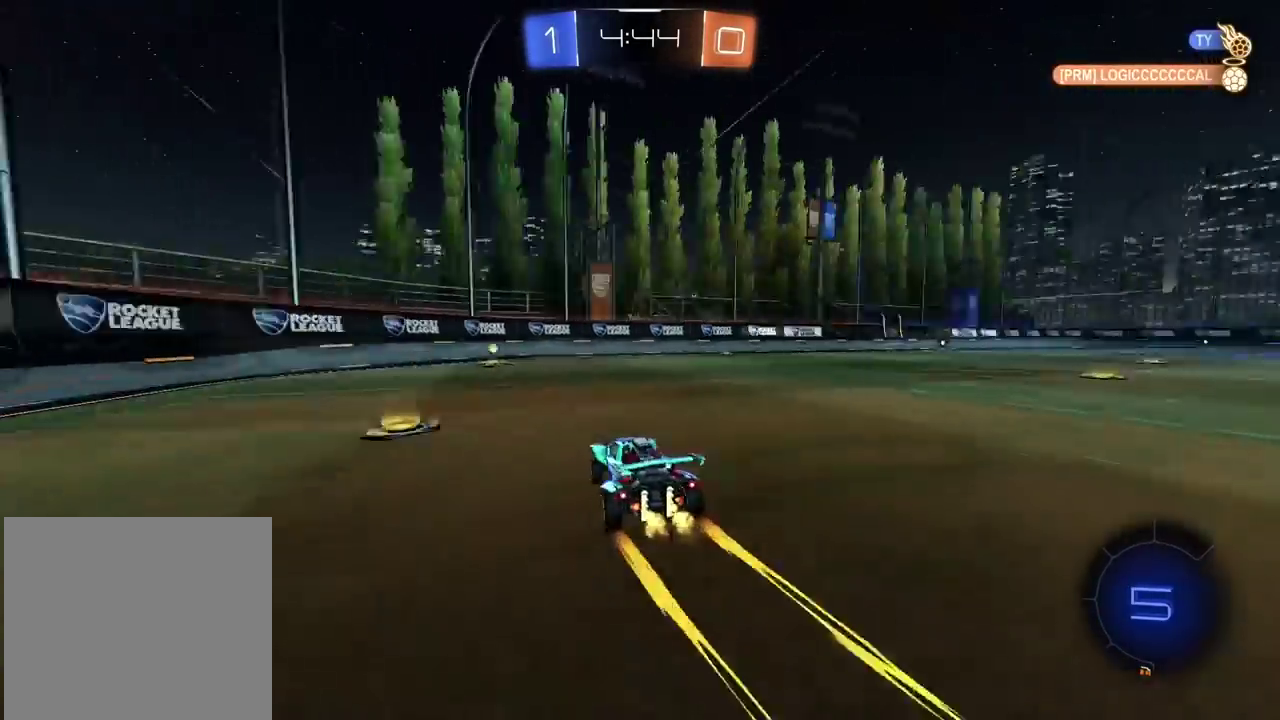
{"buttons": ["CROSS", "R2", "L3"], "left_stick": "up", "right_stick": "center", "events": [[67, "TRIANGLE", "up"], [300, "left_stick", "up"], [333, "CROSS", "down"], [400, "CROSS", "up"], [433, "CROSS", "down"], [450, "L3", "down"]]}
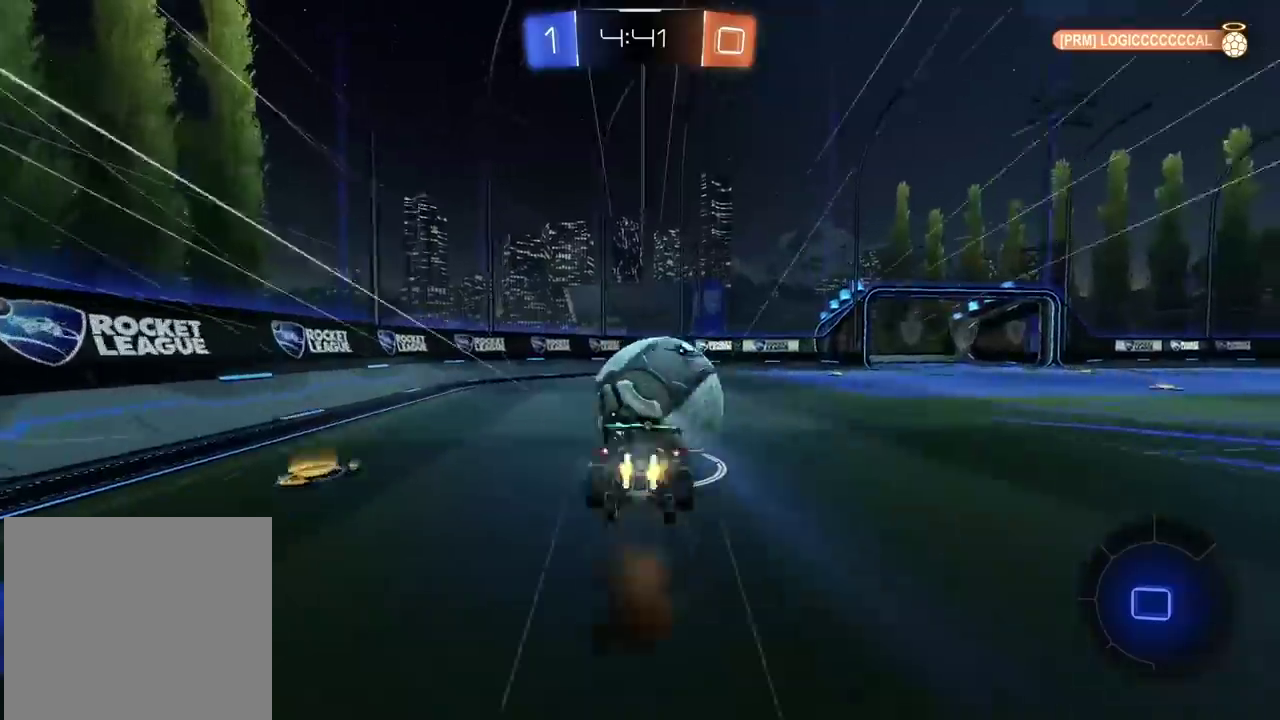
{"buttons": ["TRIANGLE"], "left_stick": "center", "right_stick": "center", "events": [[17, "L3", "up"], [50, "CROSS", "up"], [100, "left_stick", "center"], [150, "R2", "up"], [433, "TRIANGLE", "down"]]}
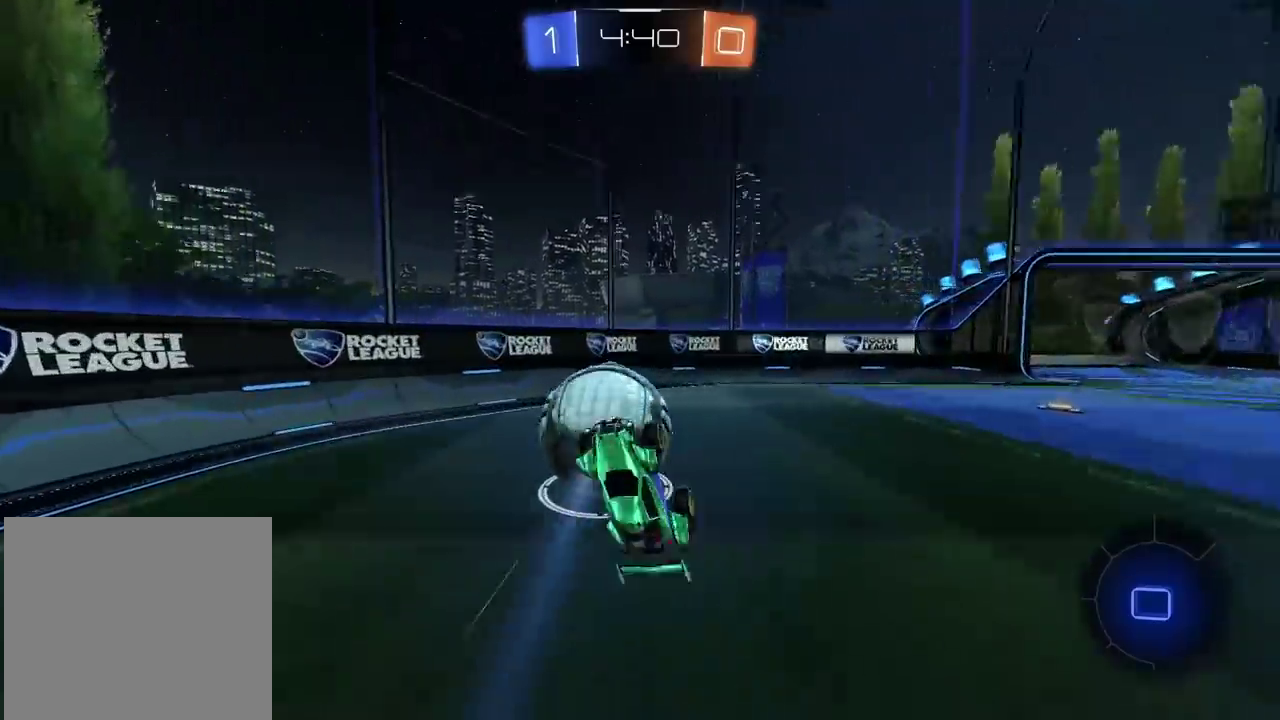
{"buttons": ["R2"], "left_stick": "left", "right_stick": "center", "events": [[17, "TRIANGLE", "up"], [283, "R2", "down"], [433, "left_stick", "left"]]}
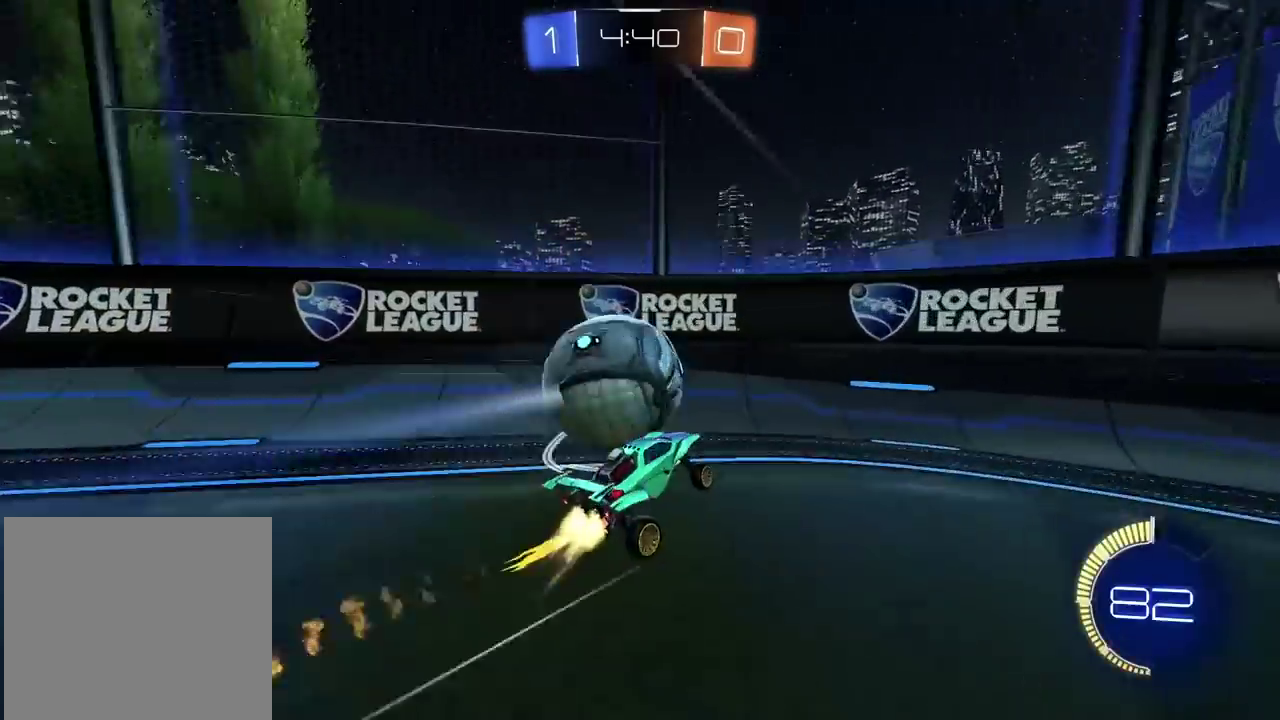
{"buttons": ["R2"], "left_stick": "center", "right_stick": "center", "events": [[500, "left_stick", "center"]]}
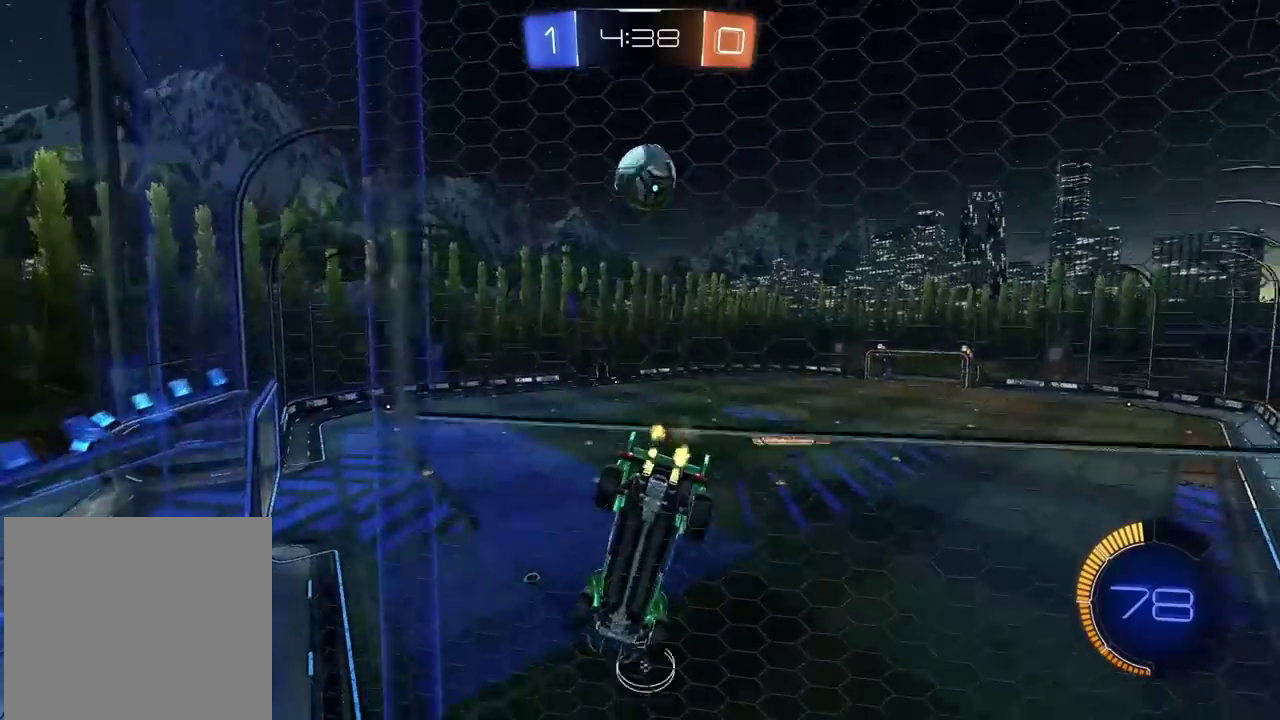
{"buttons": ["R2"], "left_stick": "center", "right_stick": "center", "events": [[317, "left_stick", "right"], [483, "left_stick", "center"]]}
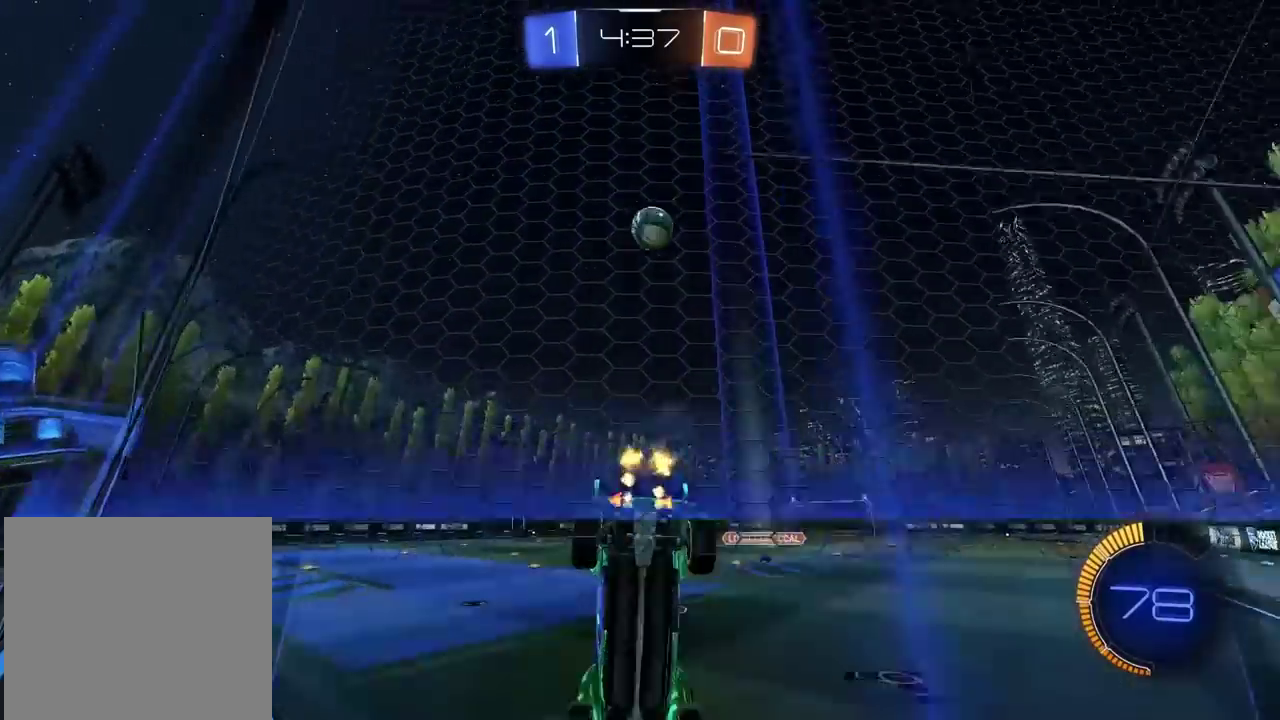
{"buttons": [], "left_stick": "down", "right_stick": "center", "events": [[367, "CROSS", "down"], [433, "R2", "up"], [433, "left_stick", "down"], [467, "CROSS", "up"]]}
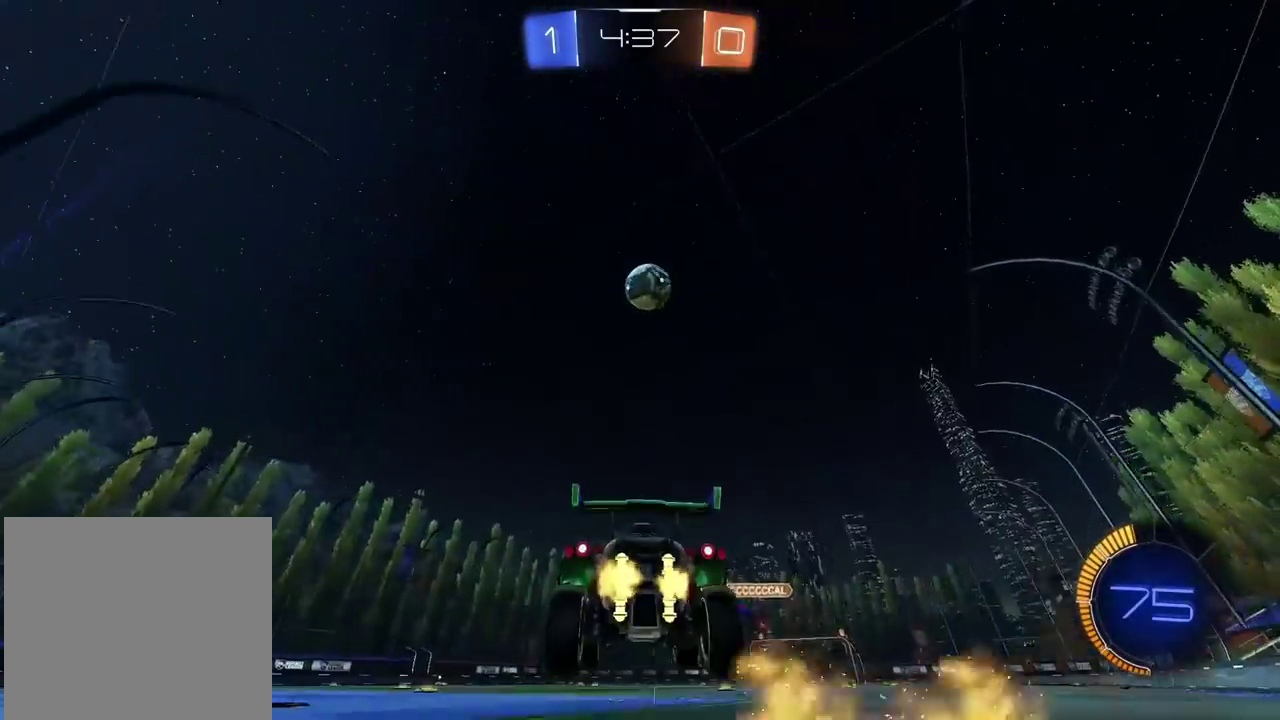
{"buttons": [], "left_stick": "center", "right_stick": "center", "events": [[17, "left_stick", "down-left"], [133, "left_stick", "down-right"], [267, "left_stick", "center"]]}
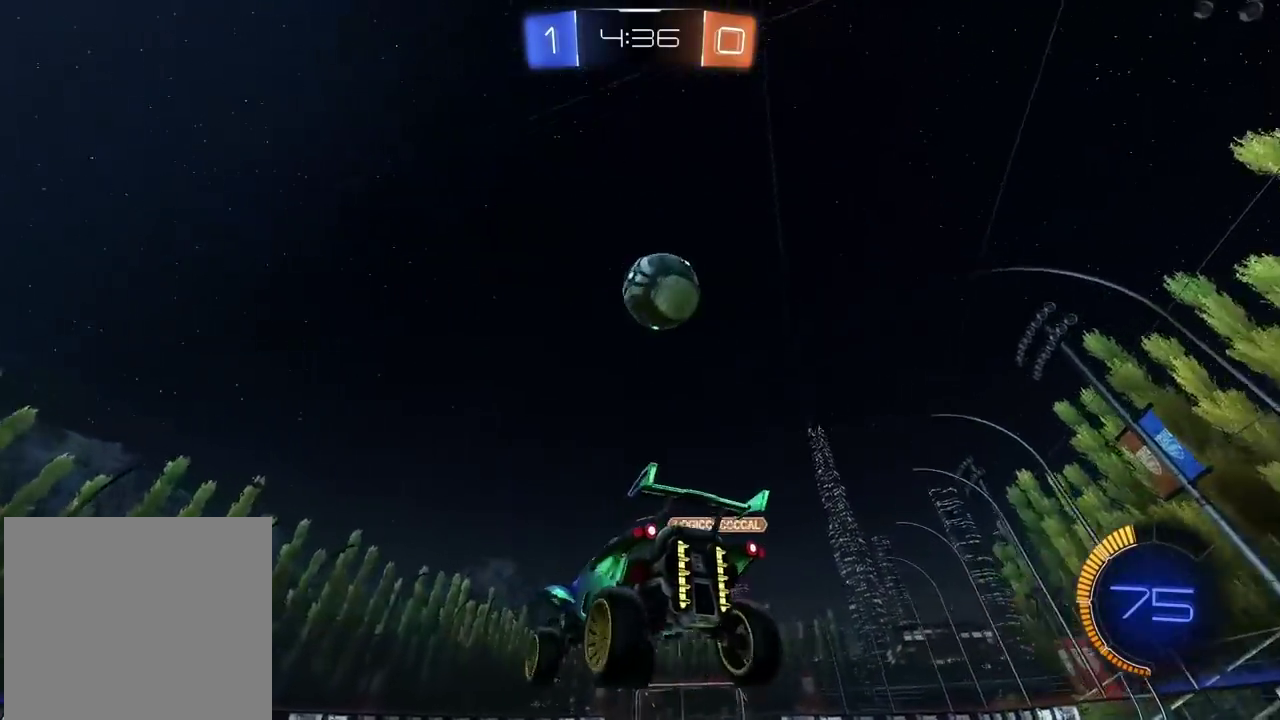
{"buttons": ["R2"], "left_stick": "left", "right_stick": "center", "events": [[17, "R2", "down"], [117, "left_stick", "left"], [250, "left_stick", "center"], [383, "left_stick", "left"]]}
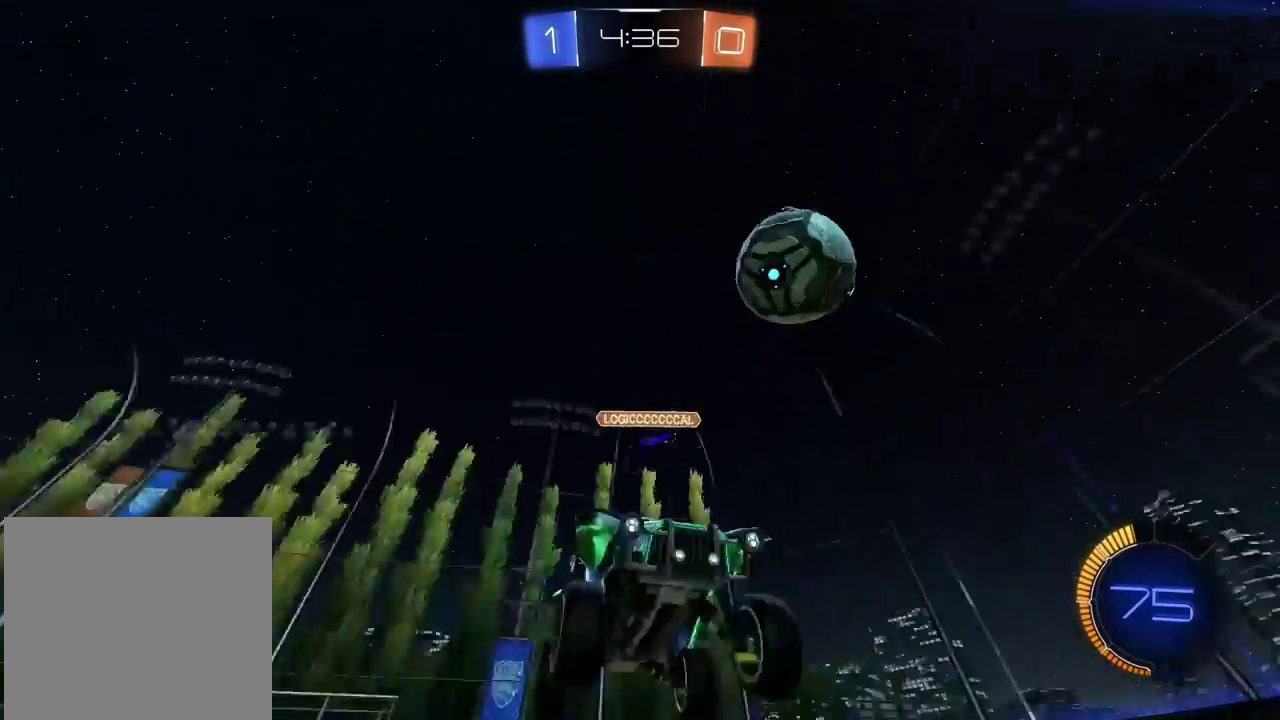
{"buttons": ["R2"], "left_stick": "center", "right_stick": "center", "events": [[483, "left_stick", "center"]]}
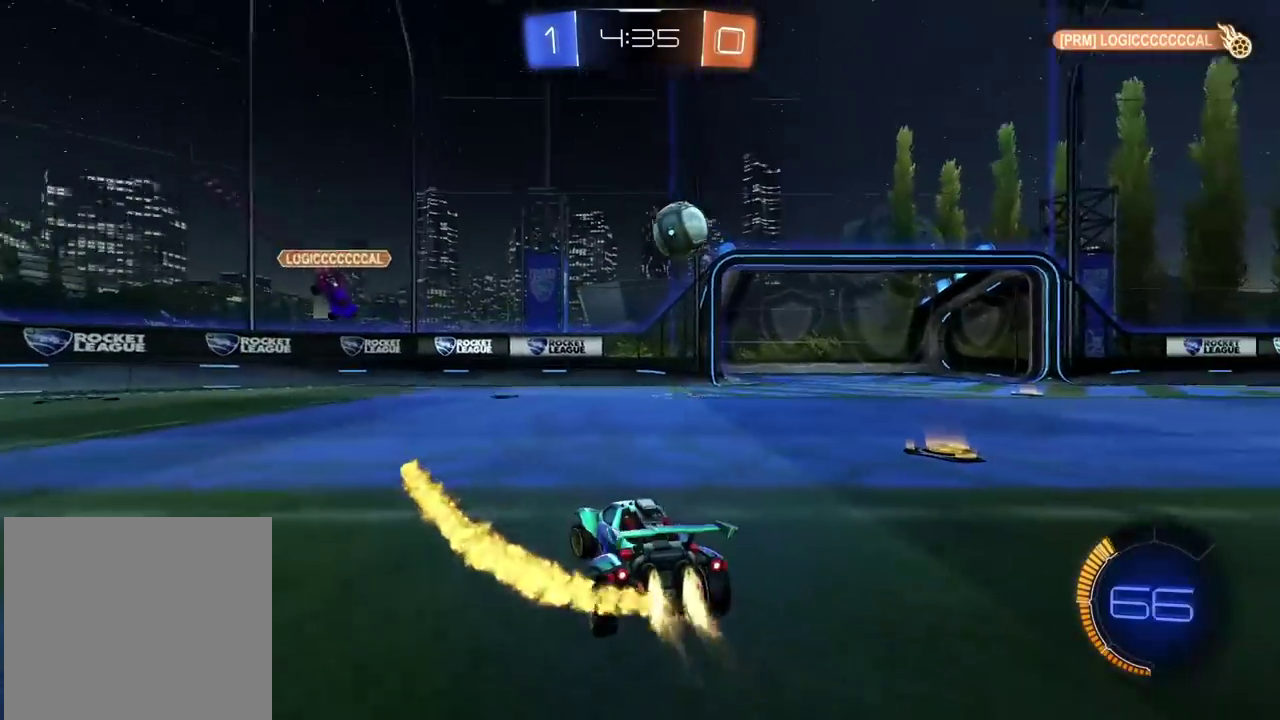
{"buttons": ["CROSS"], "left_stick": "up", "right_stick": "center", "events": [[117, "left_stick", "right"], [383, "R2", "up"], [400, "left_stick", "up-right"], [483, "left_stick", "up"], [500, "CROSS", "down"]]}
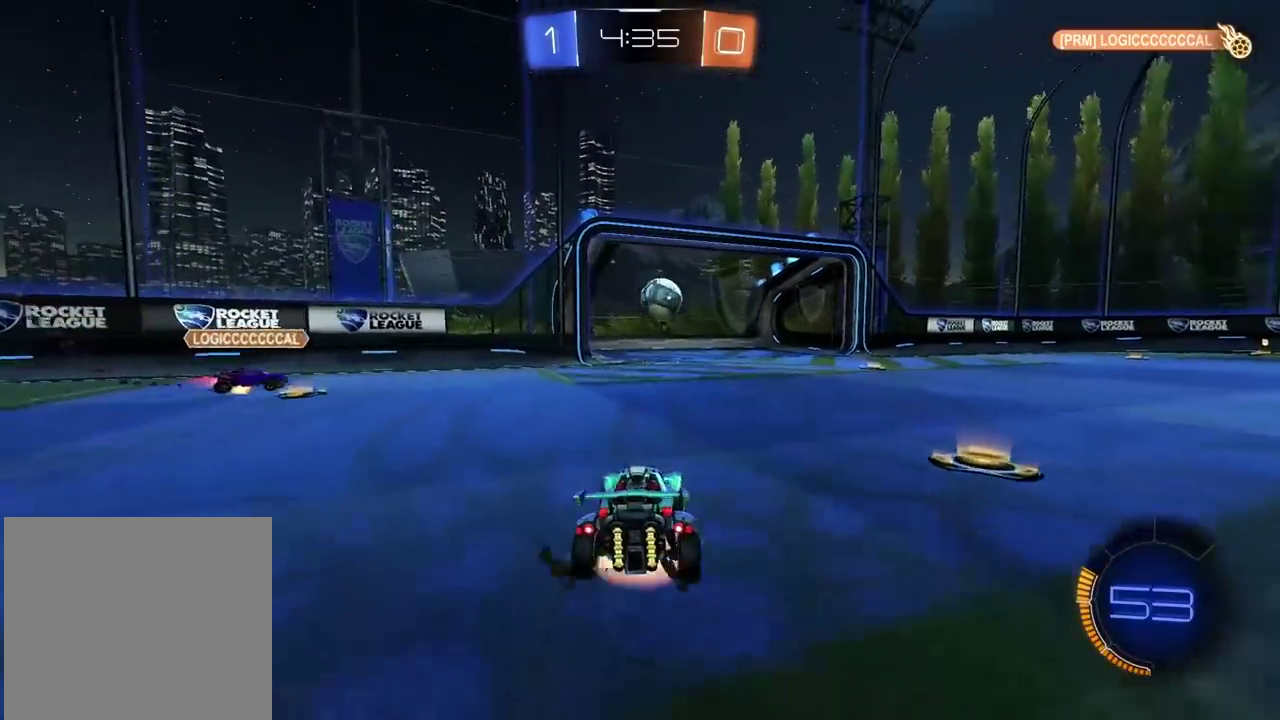
{"buttons": [], "left_stick": "center", "right_stick": "center", "events": [[83, "CROSS", "up"], [133, "CROSS", "down"], [183, "left_stick", "center"], [233, "CROSS", "up"]]}